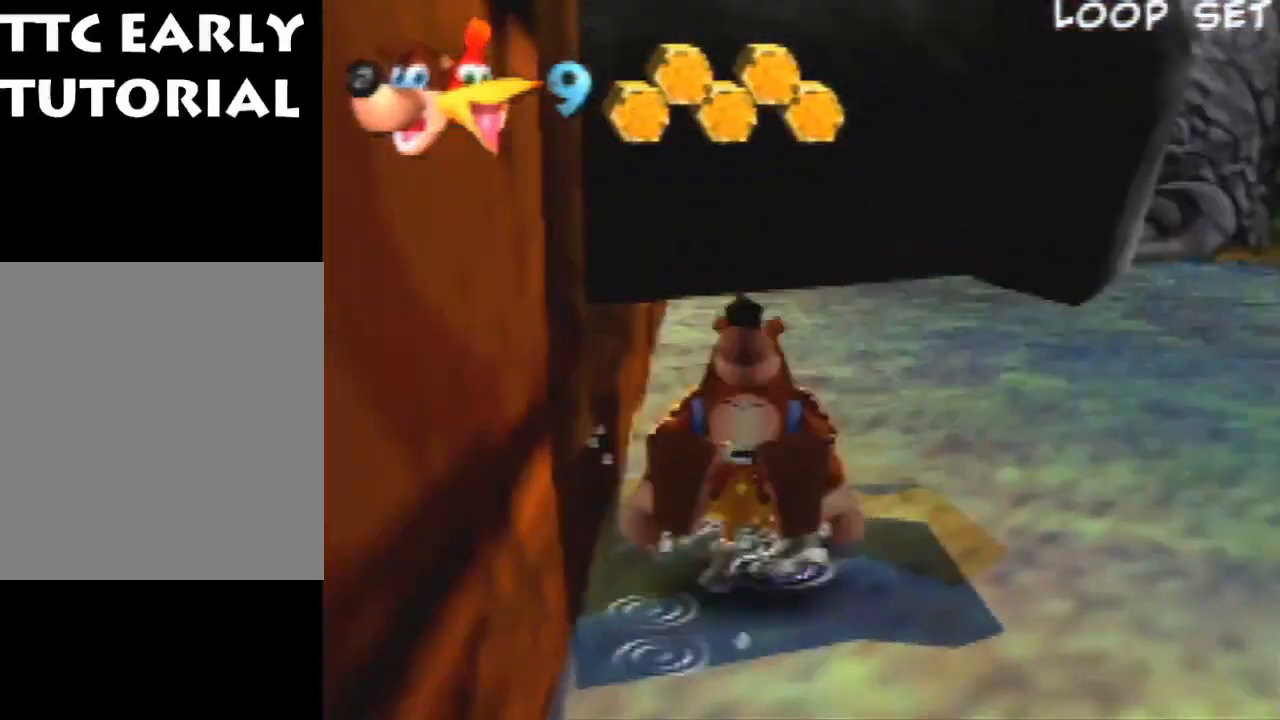
Gameplay with a controller (Nintendo layout); each line is a JSON object with the inputs held at the frame after it (dt_ms = milliseconds from this image to that frame). "events" lists button and stick changes between this image and that frame as [ms after this image, input, new state], when the widget could be followed in between. Not read: L1 L3 R3.
{"dt_ms": 500, "buttons": ["A", "Z"], "left_stick": "left", "events": [[33, "A", "down"], [133, "A", "up"], [133, "left_stick", "center"], [433, "left_stick", "left"], [500, "A", "down"]]}
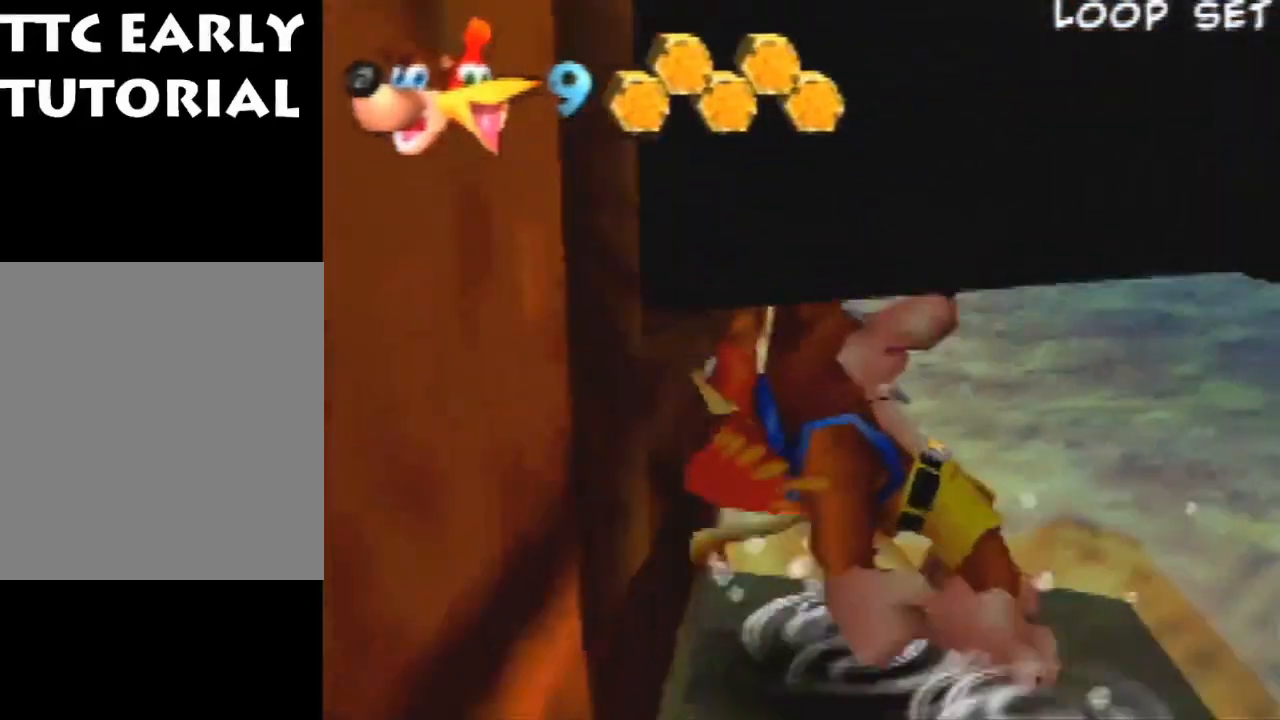
{"dt_ms": 500, "buttons": [], "left_stick": "center", "events": [[100, "A", "up"], [100, "left_stick", "center"], [367, "Z", "up"]]}
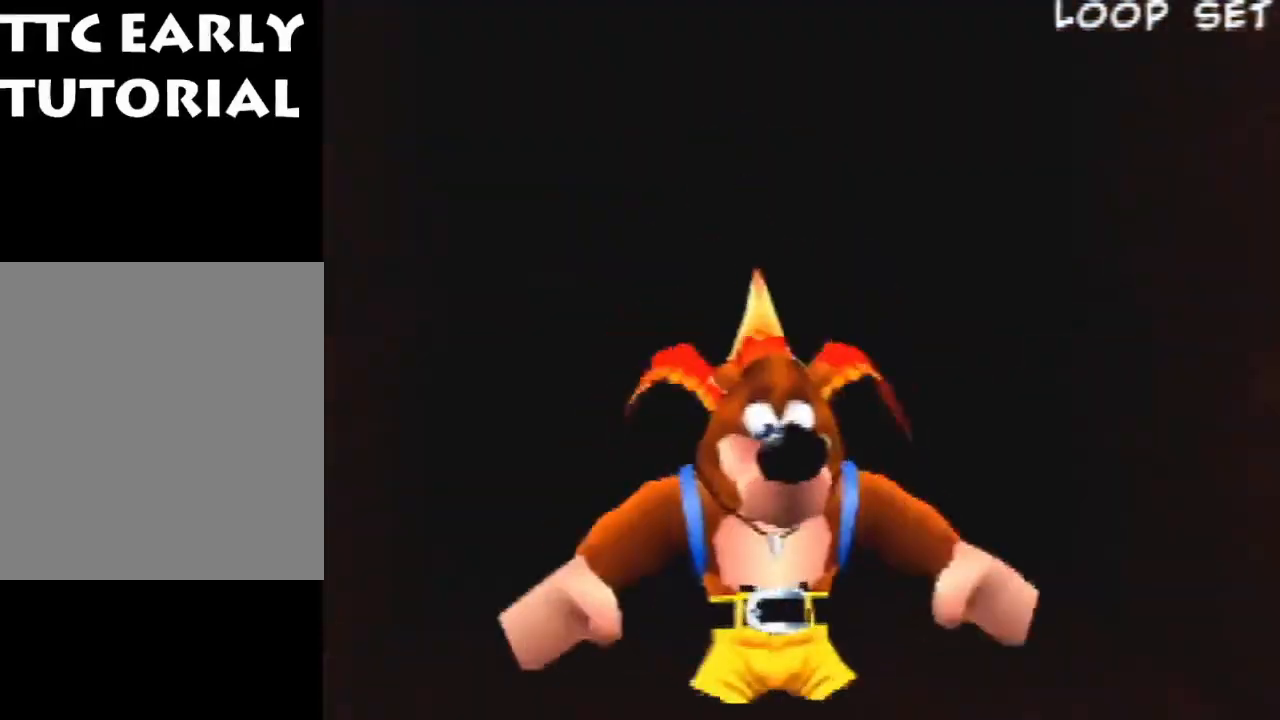
{"dt_ms": 500, "buttons": ["B", "R1"], "left_stick": "center", "events": [[100, "A", "down"], [233, "A", "up"], [400, "R1", "down"], [433, "B", "down"]]}
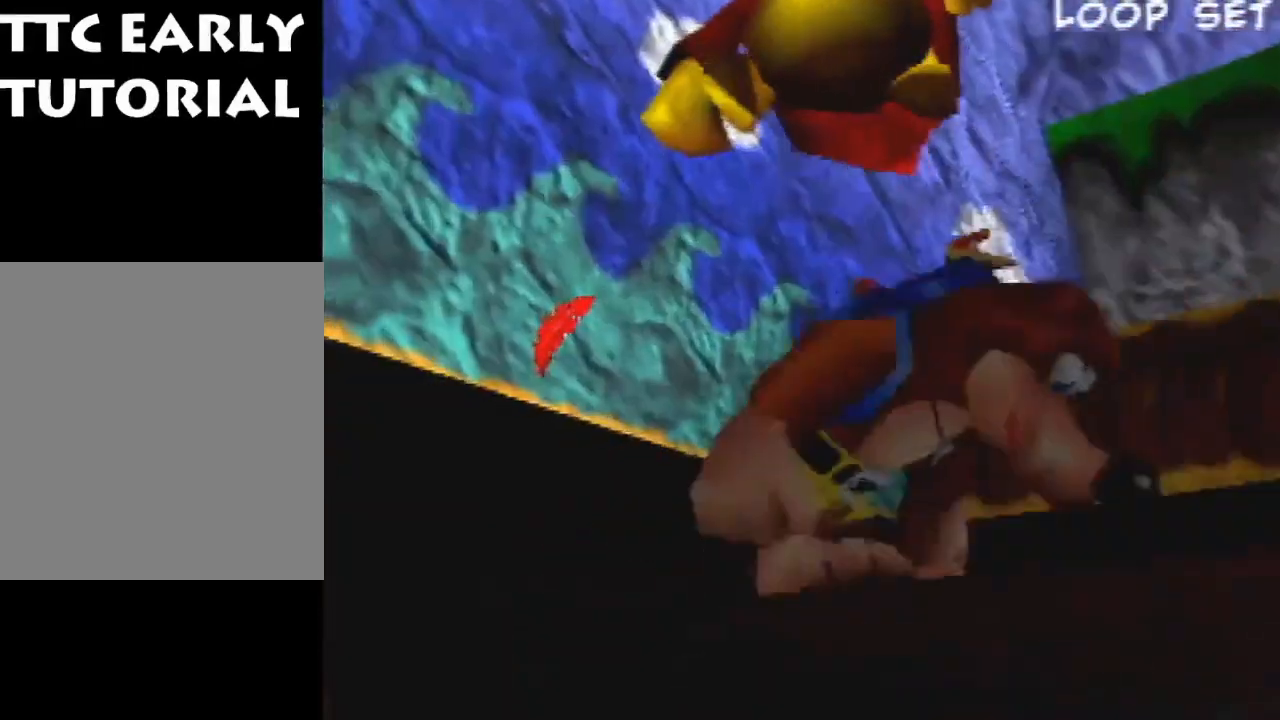
{"dt_ms": 500, "buttons": ["R1"], "left_stick": "center", "events": [[67, "B", "up"]]}
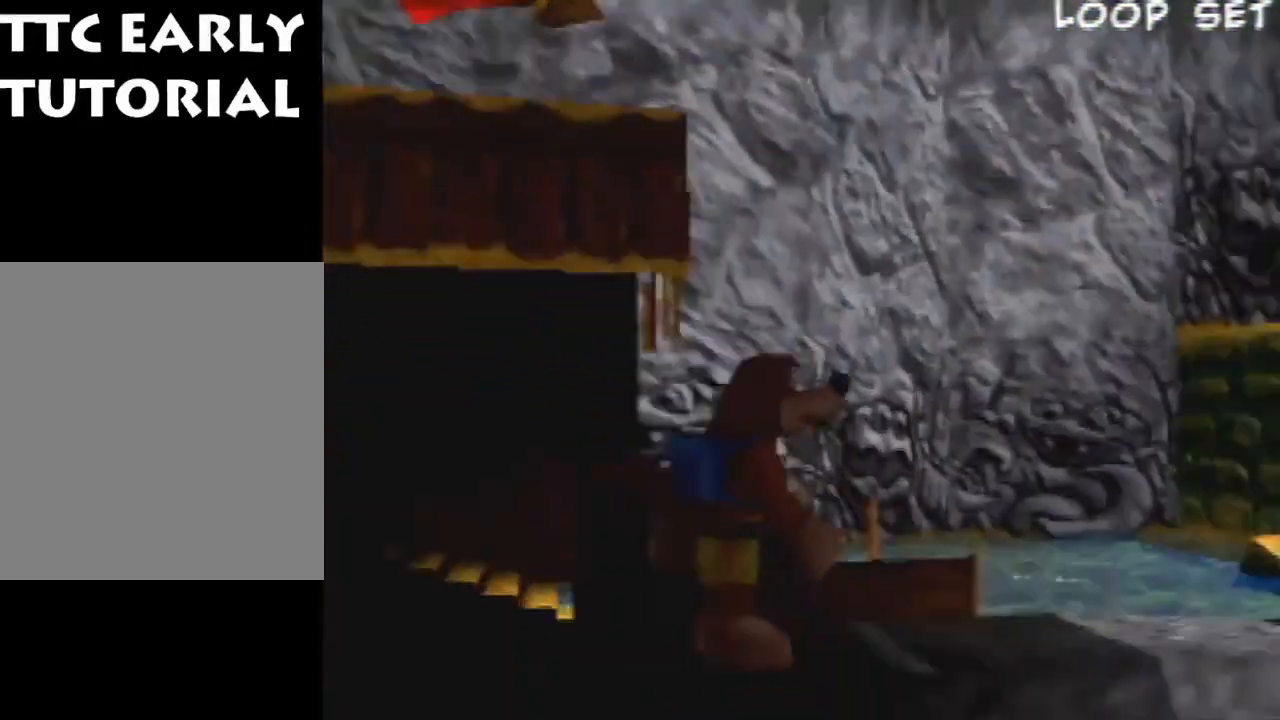
{"dt_ms": 500, "buttons": ["R1", "Z"], "left_stick": "up-right", "events": [[100, "Z", "down"], [167, "left_stick", "right"], [433, "left_stick", "up-right"]]}
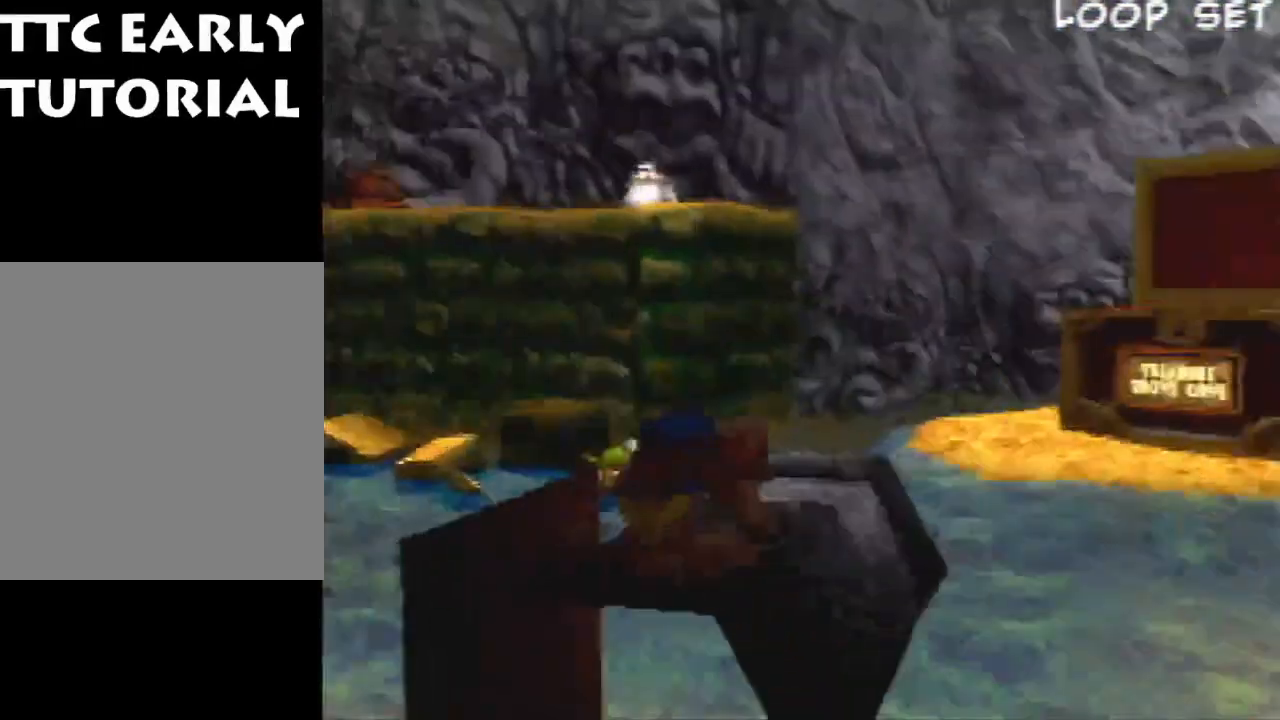
{"dt_ms": 500, "buttons": ["R1", "Z"], "left_stick": "up", "events": [[67, "left_stick", "up"], [300, "left_stick", "up-right"], [467, "left_stick", "up"]]}
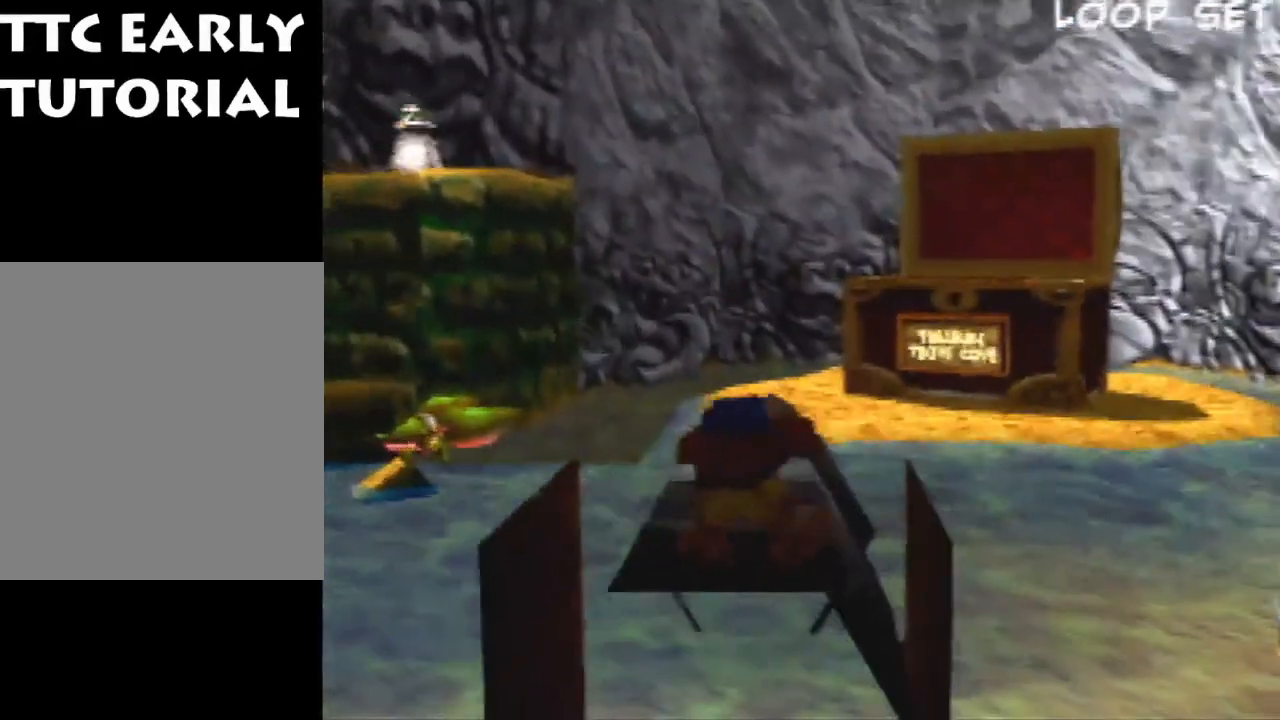
{"dt_ms": 500, "buttons": ["R1", "Z"], "left_stick": "up", "events": []}
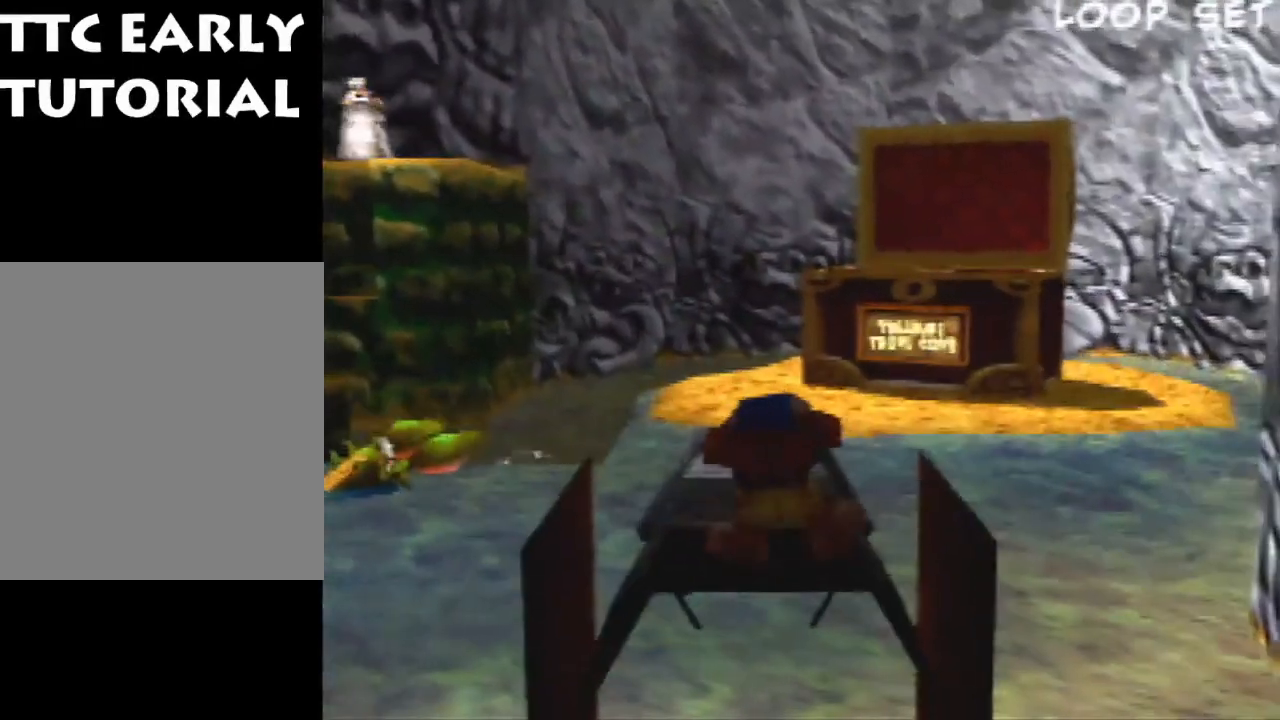
{"dt_ms": 500, "buttons": ["R1", "Z"], "left_stick": "up", "events": []}
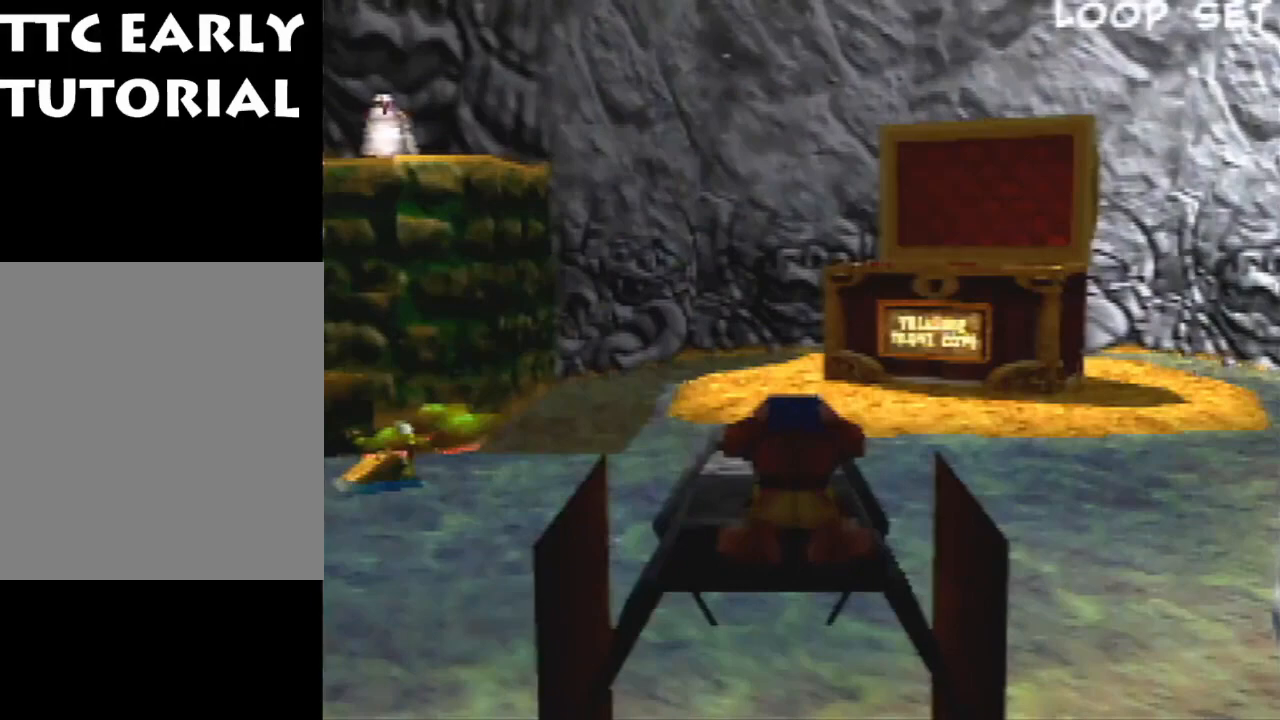
{"dt_ms": 1000, "buttons": [], "left_stick": "center", "events": [[467, "R1", "up"], [533, "left_stick", "center"], [767, "Z", "up"]]}